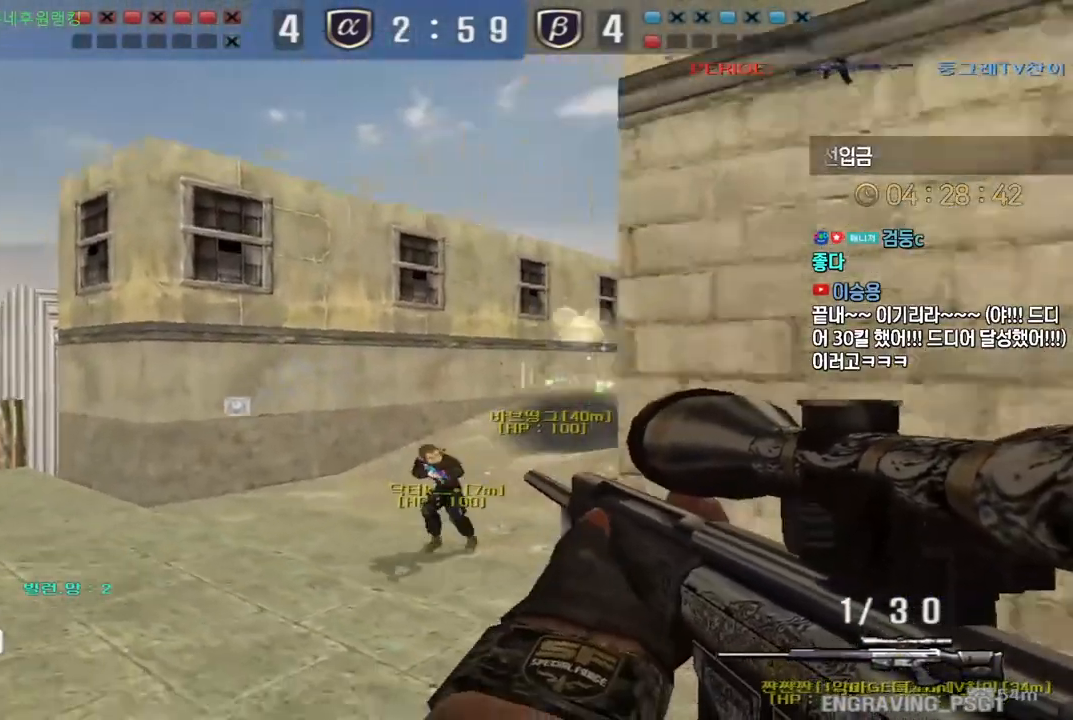
Gameplay with keyboard; each line is a JSON object with the keys held at the frame after it. "events" lists presses ("down") and releases ("up") of "a", "ctrl", "d", "e", "f", "q", "r", "s", "shift", "space", "tab" and "w" between this image and that frame as [ms after this image, input, new state], when the widget could be followed in between. No other keys are recorded. Mouse input is not recorded.
{"keys": ["a", "w"], "events": [[183, "ctrl", "down"], [183, "d", "down"], [200, "a", "up"], [267, "ctrl", "up"], [350, "a", "down"], [367, "ctrl", "down"], [367, "d", "up"], [417, "ctrl", "up"]]}
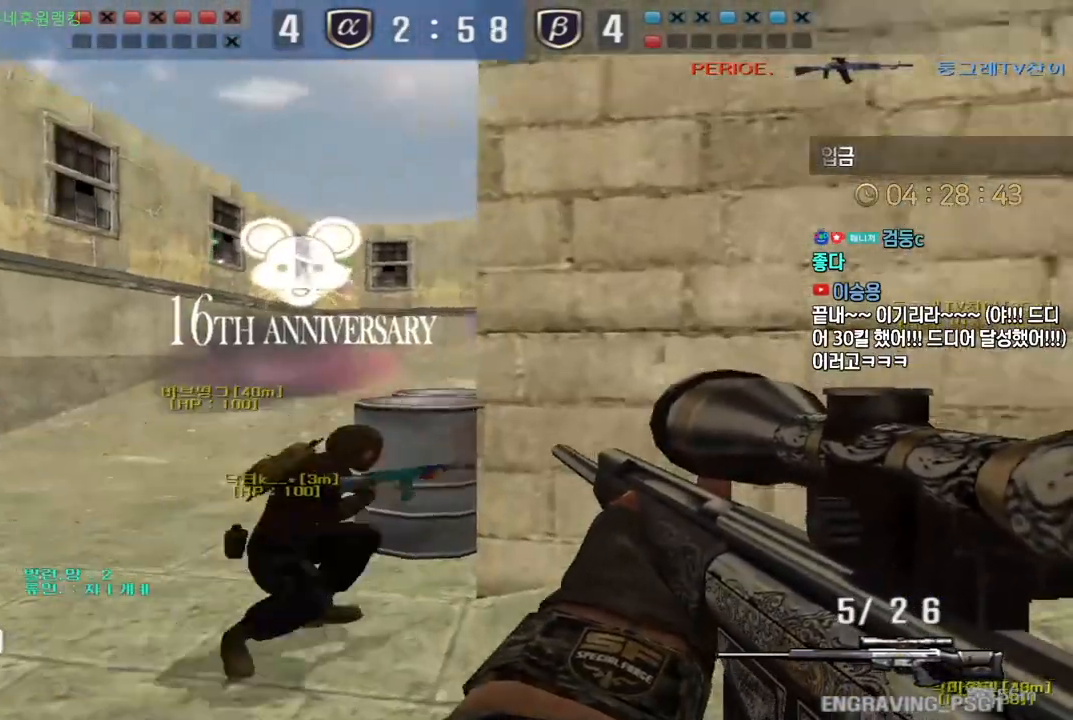
{"keys": ["a", "s"], "events": [[83, "a", "up"], [83, "ctrl", "down"], [100, "w", "up"], [117, "space", "down"], [183, "a", "down"], [183, "ctrl", "up"], [200, "s", "down"], [200, "space", "up"]]}
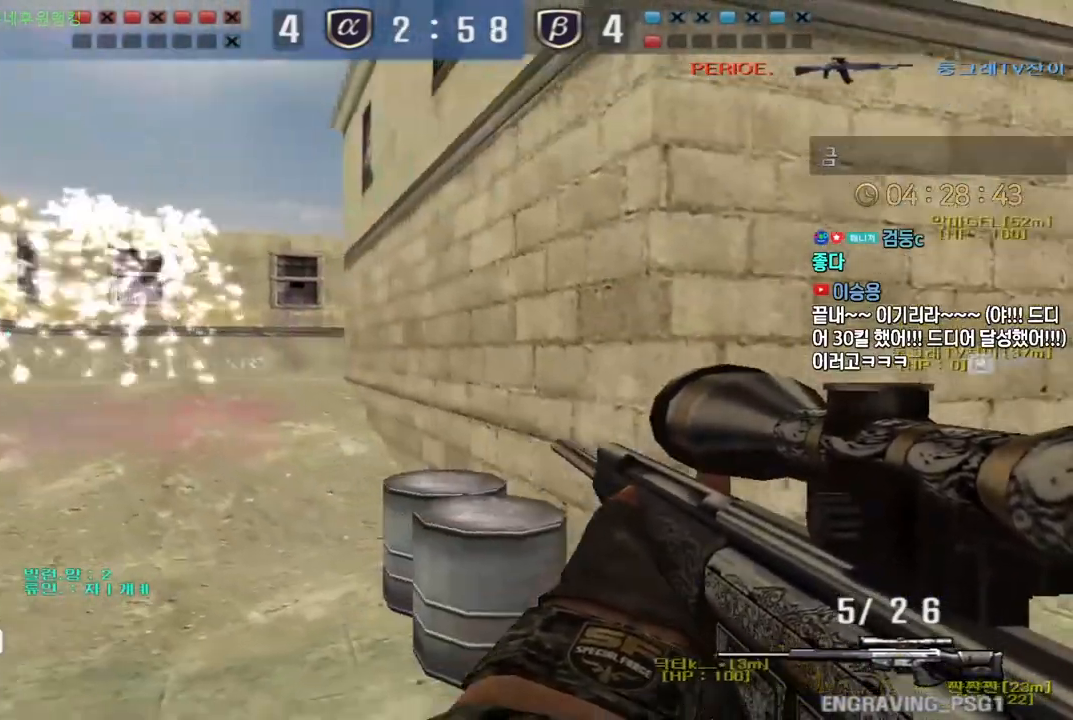
{"keys": [], "events": [[33, "s", "up"], [50, "ctrl", "down"], [100, "ctrl", "up"], [117, "w", "down"], [383, "ctrl", "down"], [400, "a", "up"], [400, "w", "up"], [417, "ctrl", "up"]]}
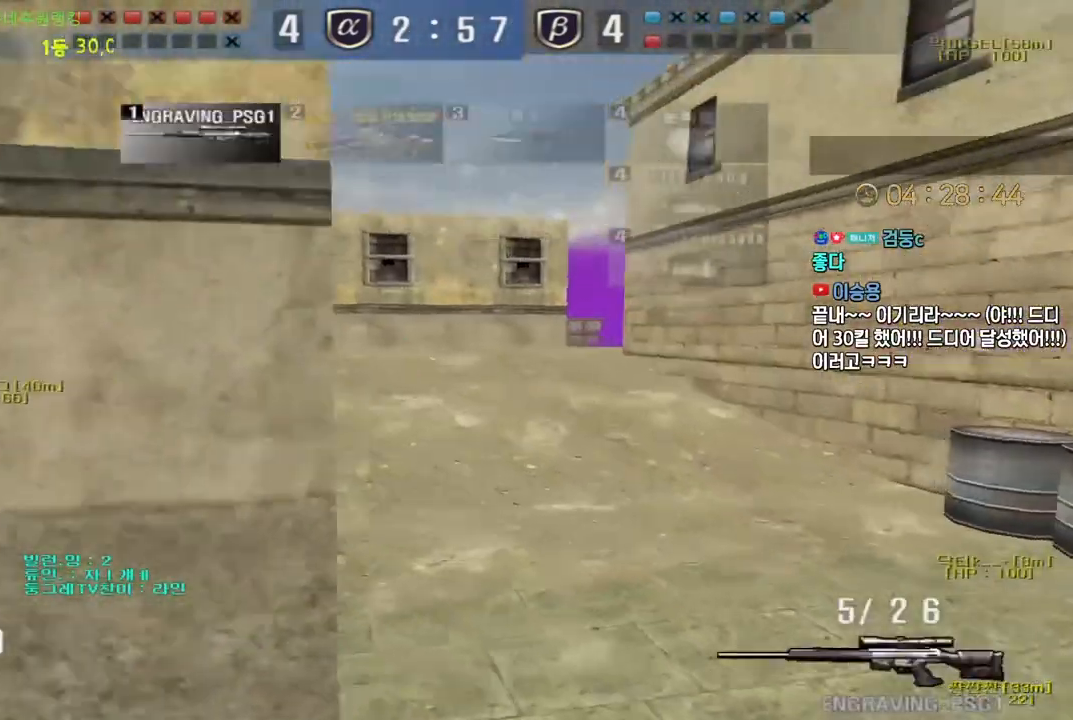
{"keys": ["d", "s"], "events": [[200, "a", "down"], [217, "s", "down"], [350, "a", "up"], [367, "d", "down"]]}
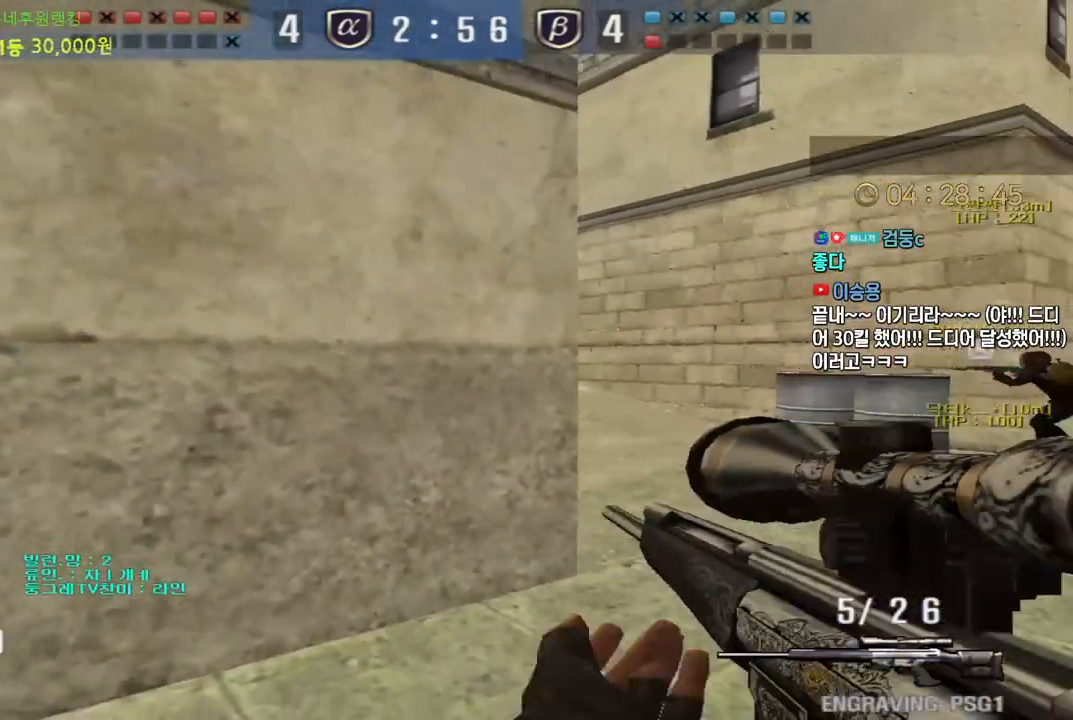
{"keys": ["ctrl", "d", "s"], "events": [[67, "shift", "down"], [100, "d", "up"], [100, "s", "up"], [300, "shift", "up"], [317, "s", "down"], [333, "d", "down"], [500, "ctrl", "down"]]}
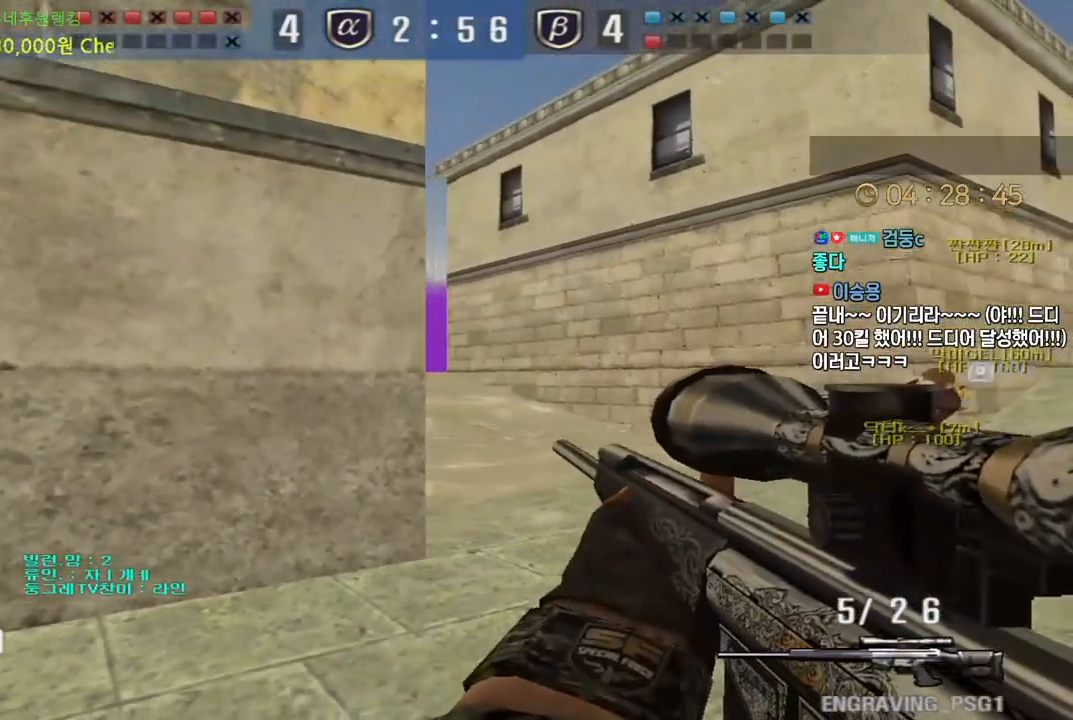
{"keys": ["ctrl"], "events": [[17, "d", "up"], [33, "s", "up"], [100, "a", "down"], [350, "a", "up"]]}
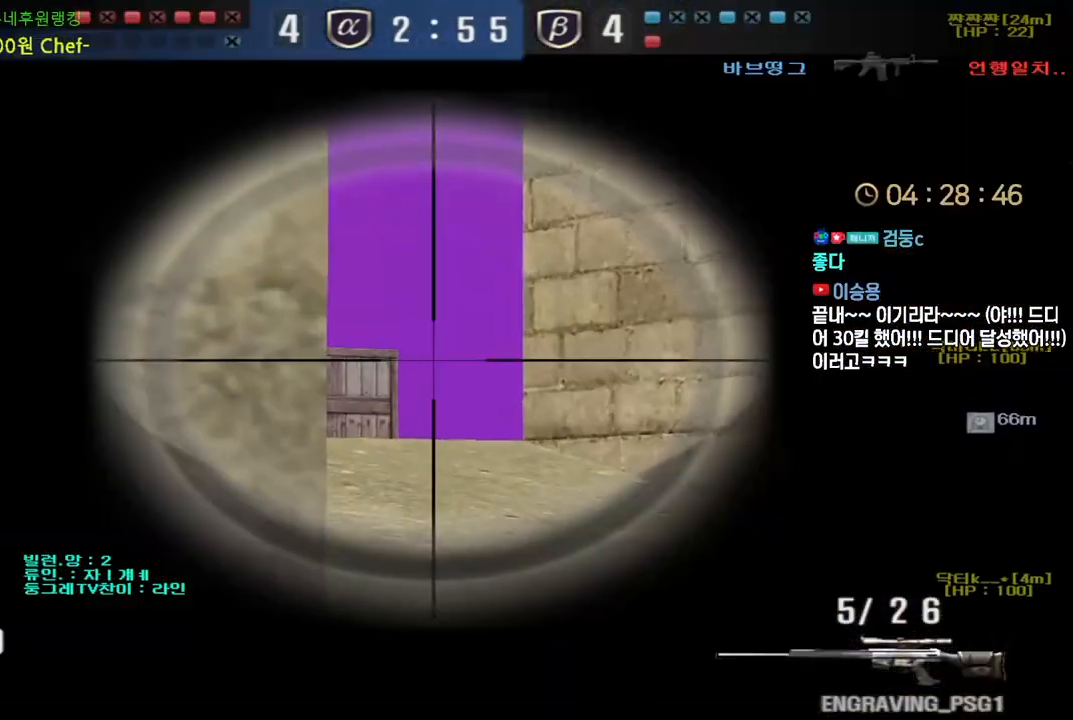
{"keys": ["ctrl"], "events": [[67, "a", "down"], [167, "a", "up"], [333, "a", "down"], [450, "a", "up"]]}
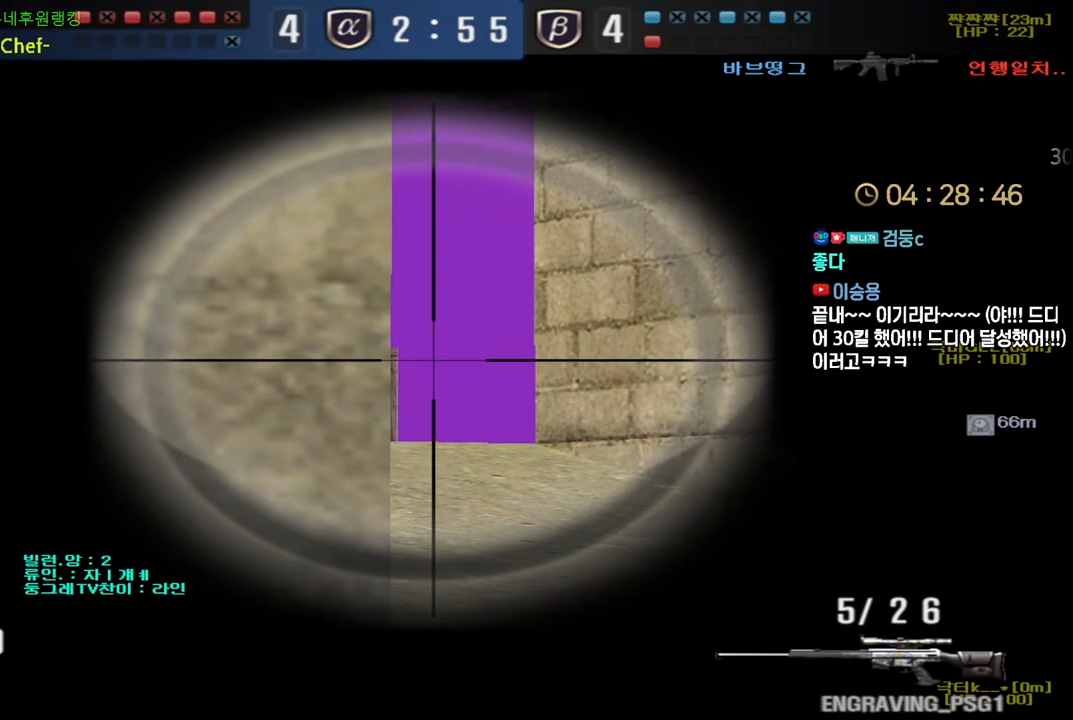
{"keys": ["ctrl"], "events": [[133, "a", "down"], [167, "a", "up"], [383, "a", "down"], [433, "a", "up"]]}
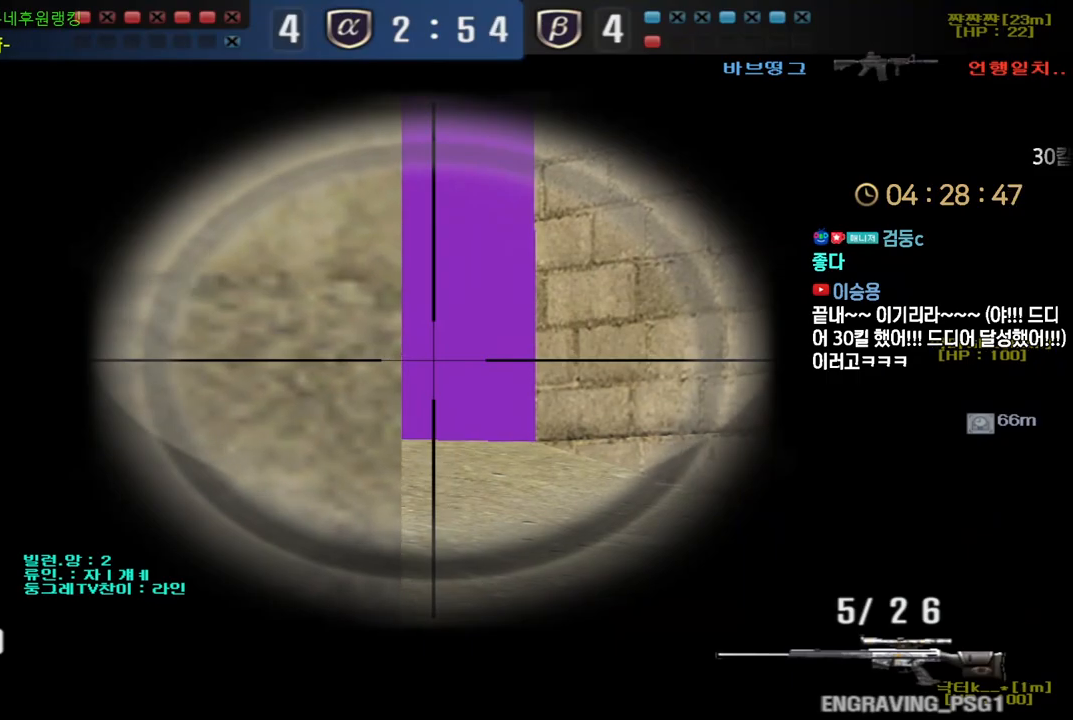
{"keys": ["a", "w"], "events": [[433, "a", "down"], [450, "ctrl", "up"], [467, "w", "down"]]}
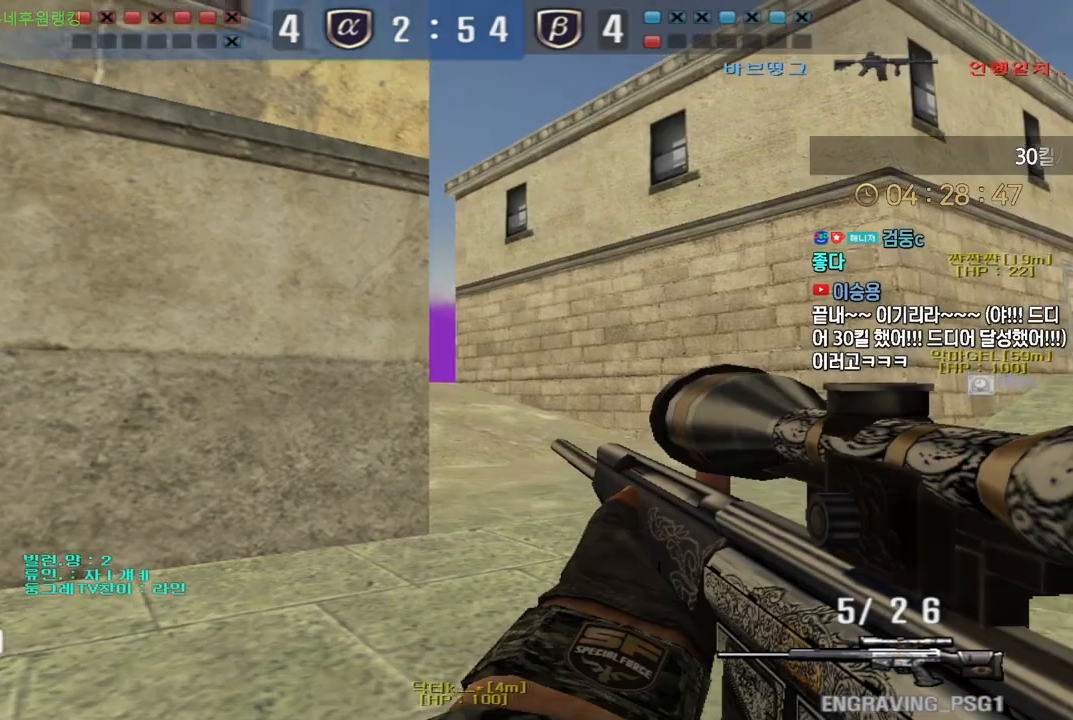
{"keys": ["d", "s", "shift"], "events": [[217, "shift", "down"], [233, "w", "up"], [250, "a", "up"], [433, "s", "down"], [450, "d", "down"]]}
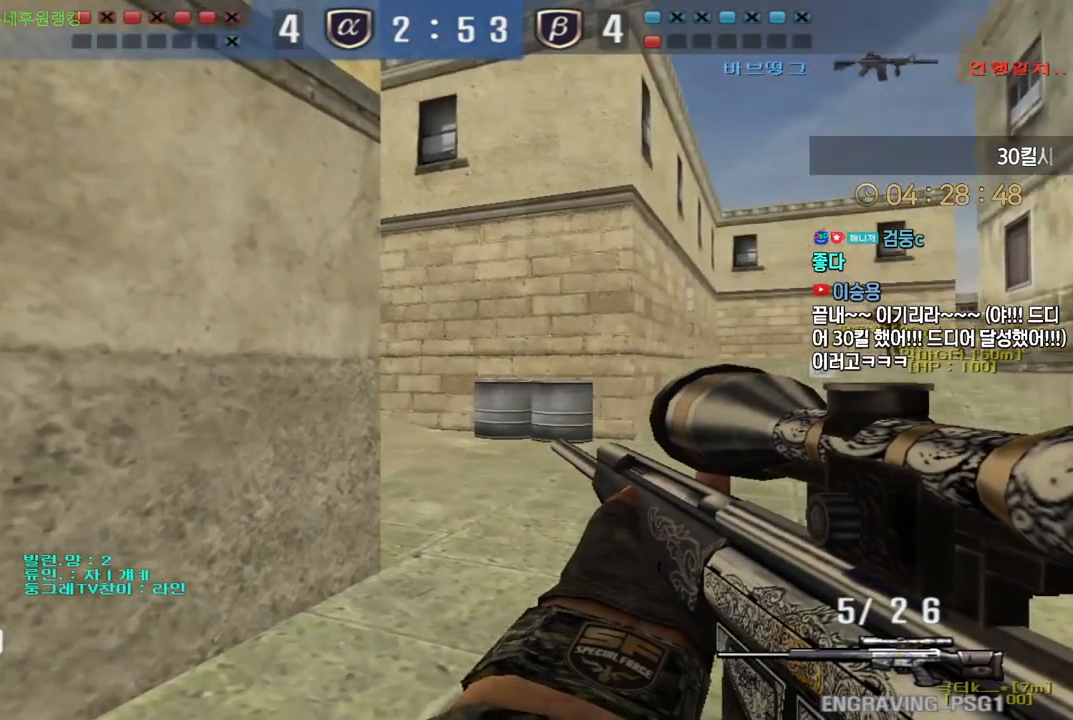
{"keys": ["d", "s"], "events": [[133, "a", "down"], [133, "d", "up"], [200, "d", "down"], [333, "d", "up"], [367, "a", "up"], [367, "d", "down"], [483, "shift", "up"]]}
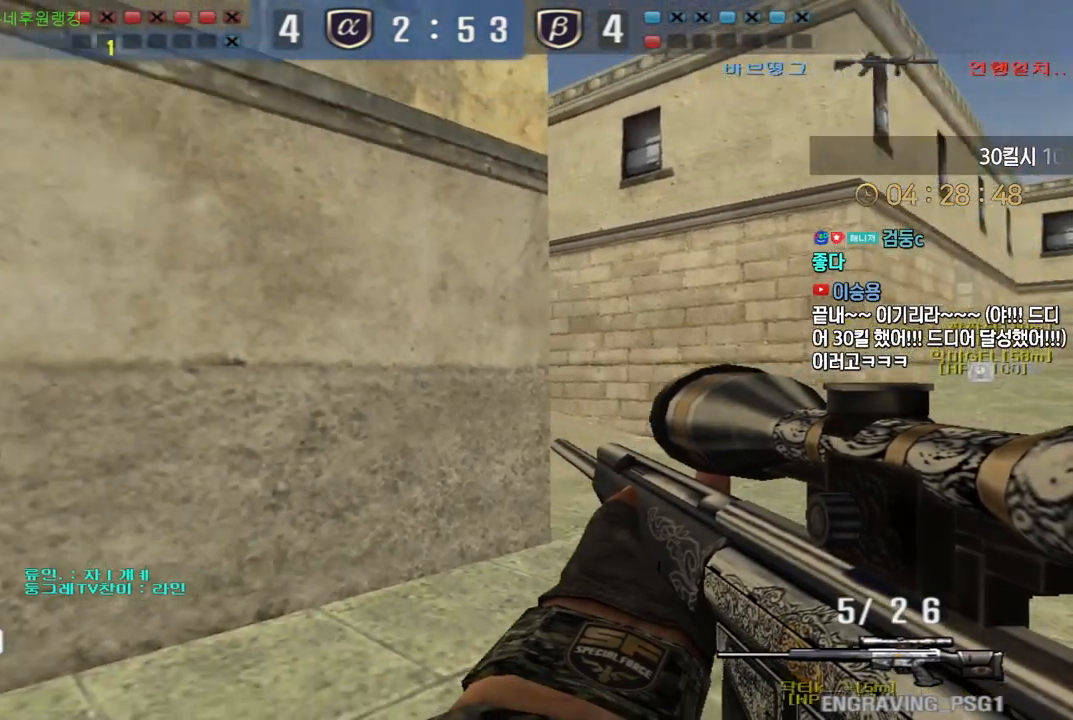
{"keys": ["ctrl"], "events": [[283, "ctrl", "down"], [300, "d", "up"], [317, "s", "up"], [367, "d", "down"], [383, "s", "down"], [433, "s", "up"], [450, "d", "up"]]}
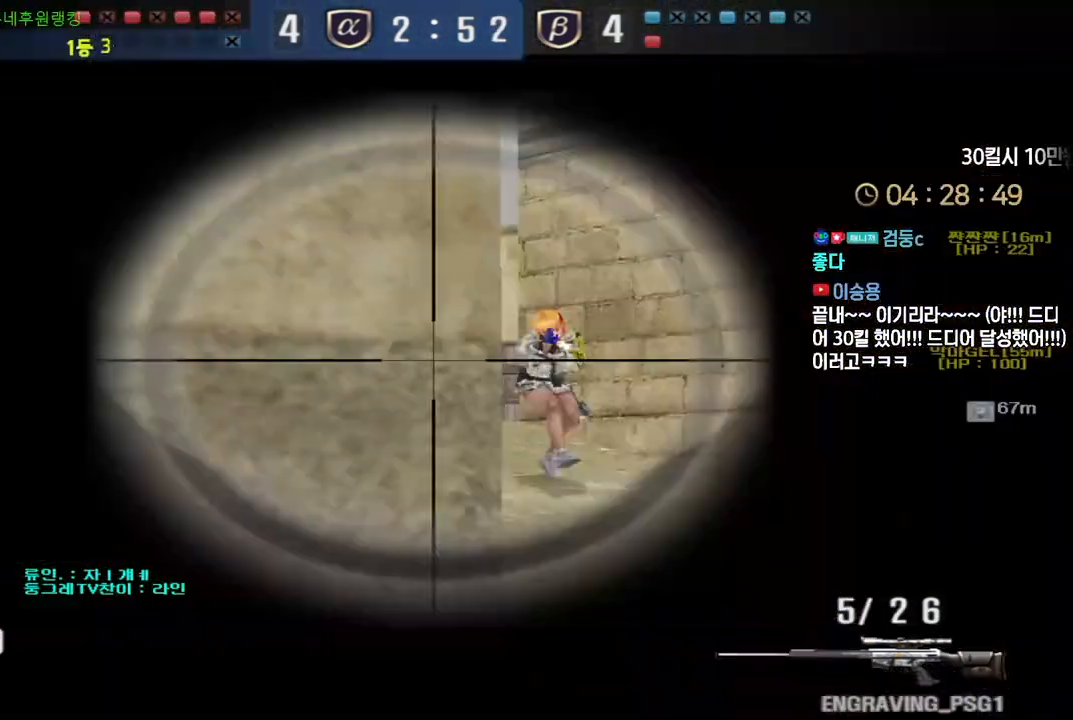
{"keys": ["a", "w"], "events": [[250, "a", "down"], [267, "ctrl", "up"], [267, "w", "down"]]}
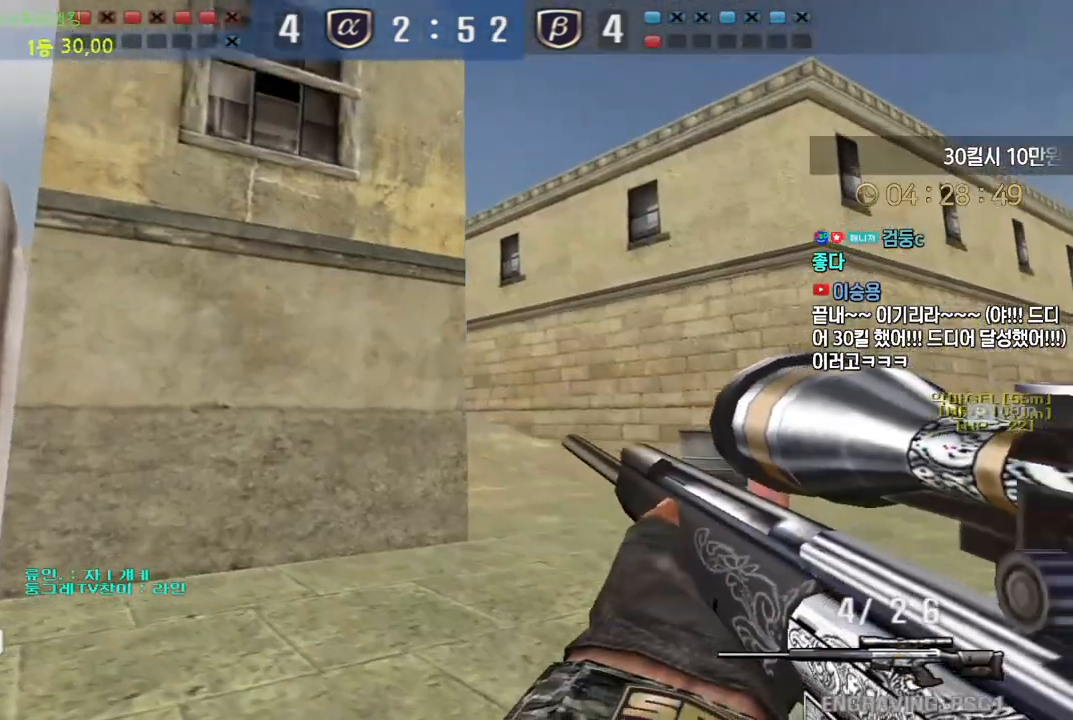
{"keys": ["ctrl"], "events": [[17, "ctrl", "down"], [50, "a", "up"], [50, "w", "up"], [133, "d", "down"], [150, "ctrl", "up"], [150, "w", "down"], [450, "ctrl", "down"], [483, "d", "up"], [483, "w", "up"]]}
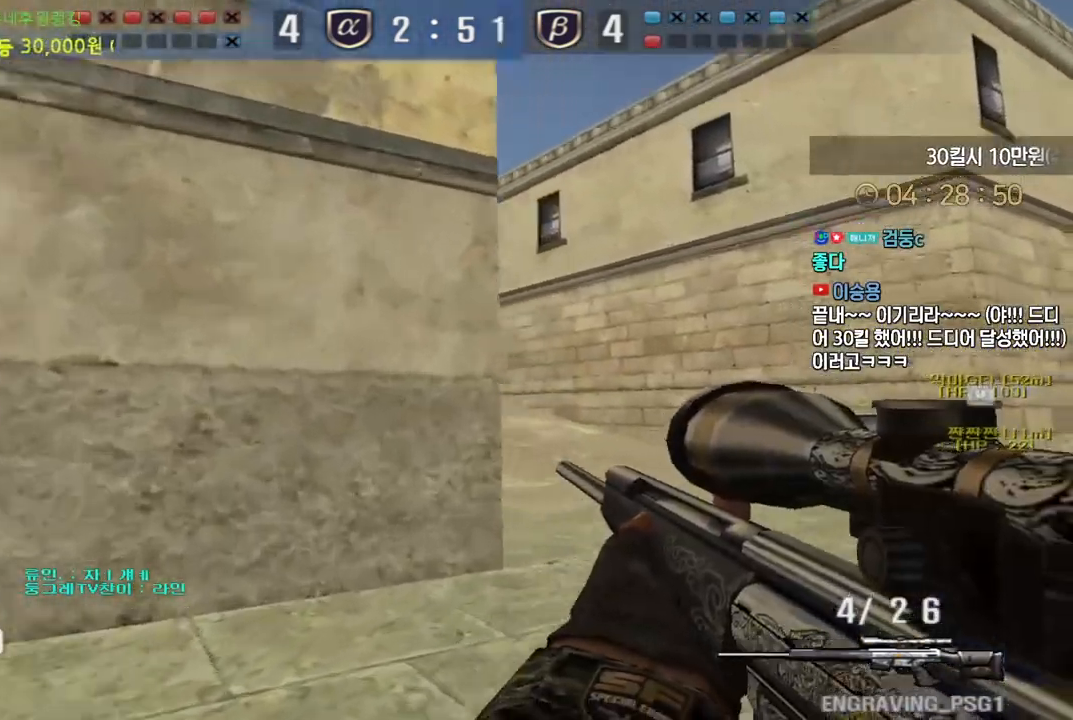
{"keys": ["a", "s"], "events": [[400, "space", "down"], [417, "ctrl", "up"], [433, "a", "down"], [433, "s", "down"], [433, "space", "up"]]}
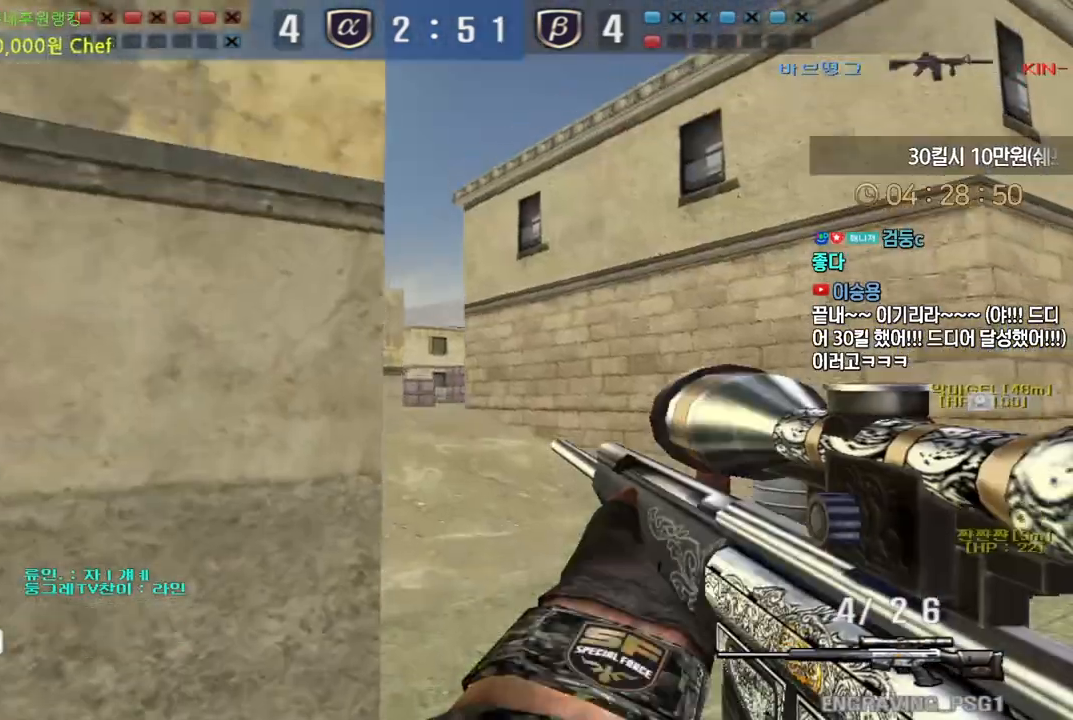
{"keys": ["a", "w"], "events": [[317, "s", "up"], [433, "w", "down"]]}
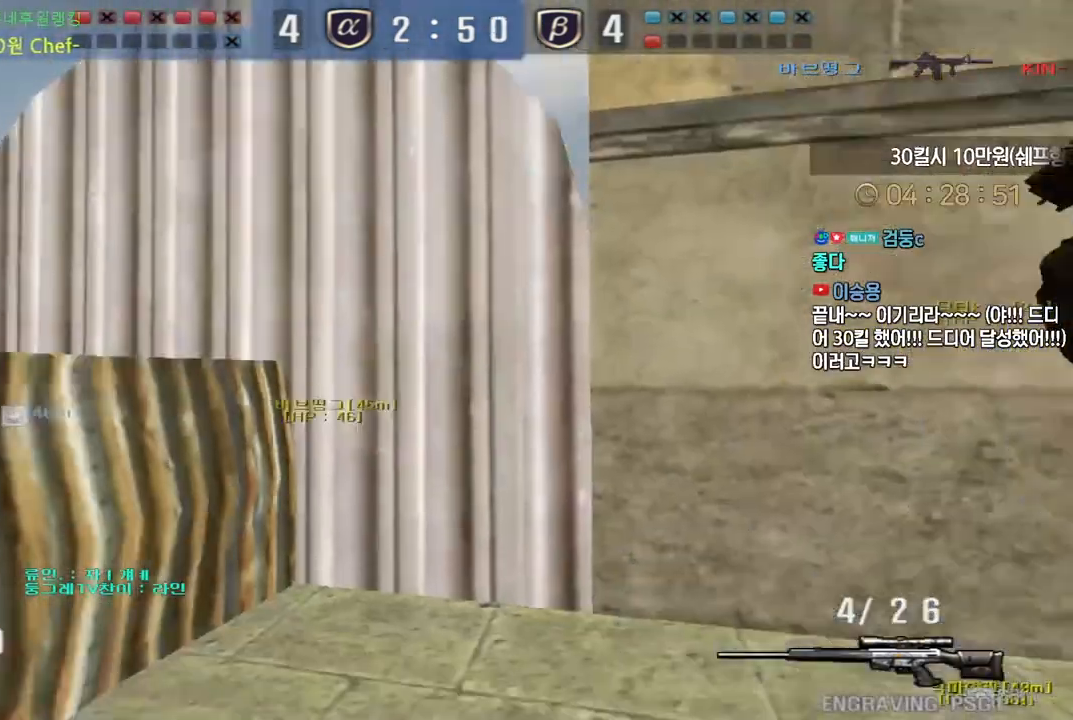
{"keys": ["a", "w"], "events": [[317, "space", "down"], [450, "space", "up"]]}
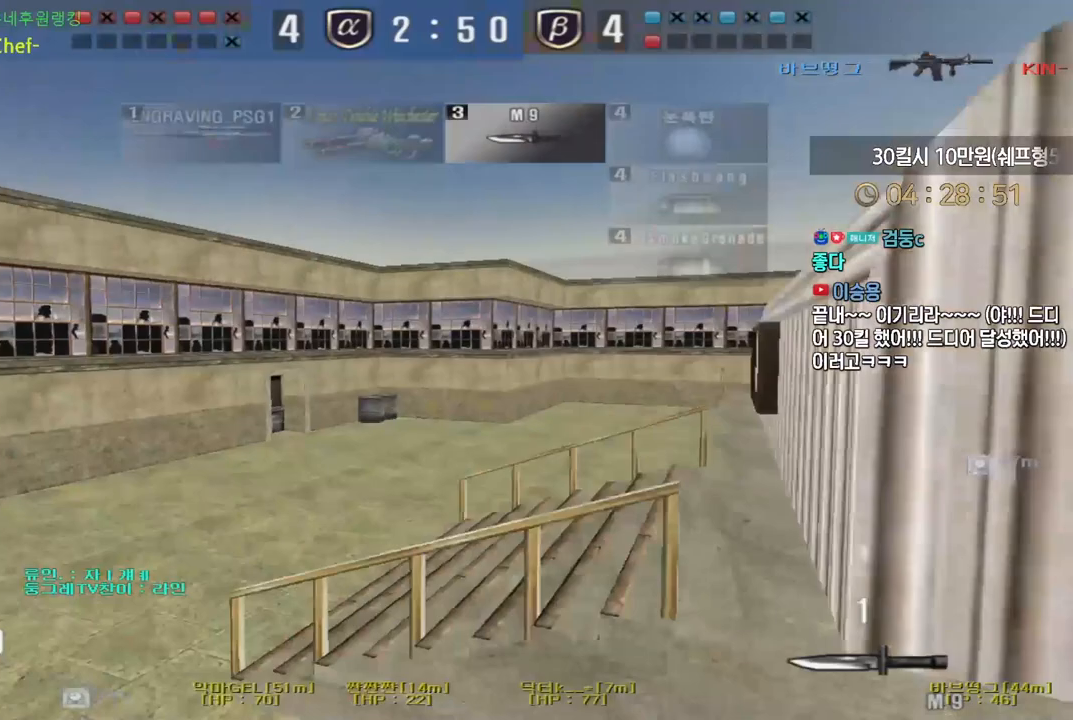
{"keys": ["a", "s"], "events": [[367, "w", "up"], [483, "s", "down"]]}
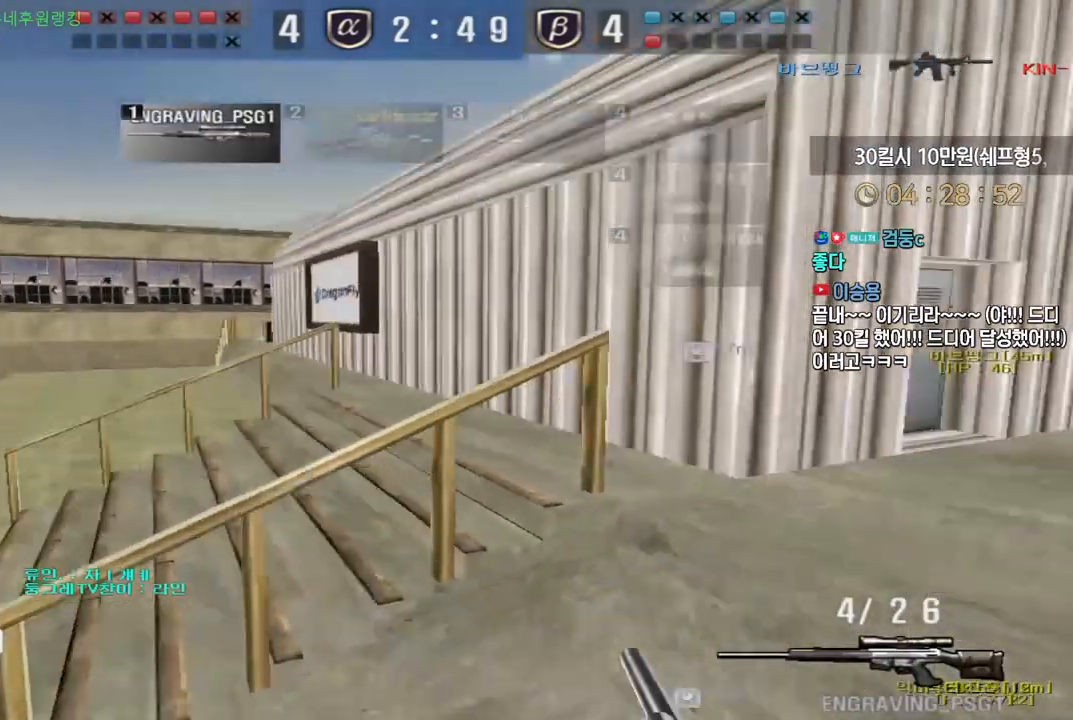
{"keys": ["d", "s"], "events": [[300, "ctrl", "down"], [317, "s", "up"], [333, "a", "up"], [350, "d", "down"], [367, "ctrl", "up"], [383, "s", "down"]]}
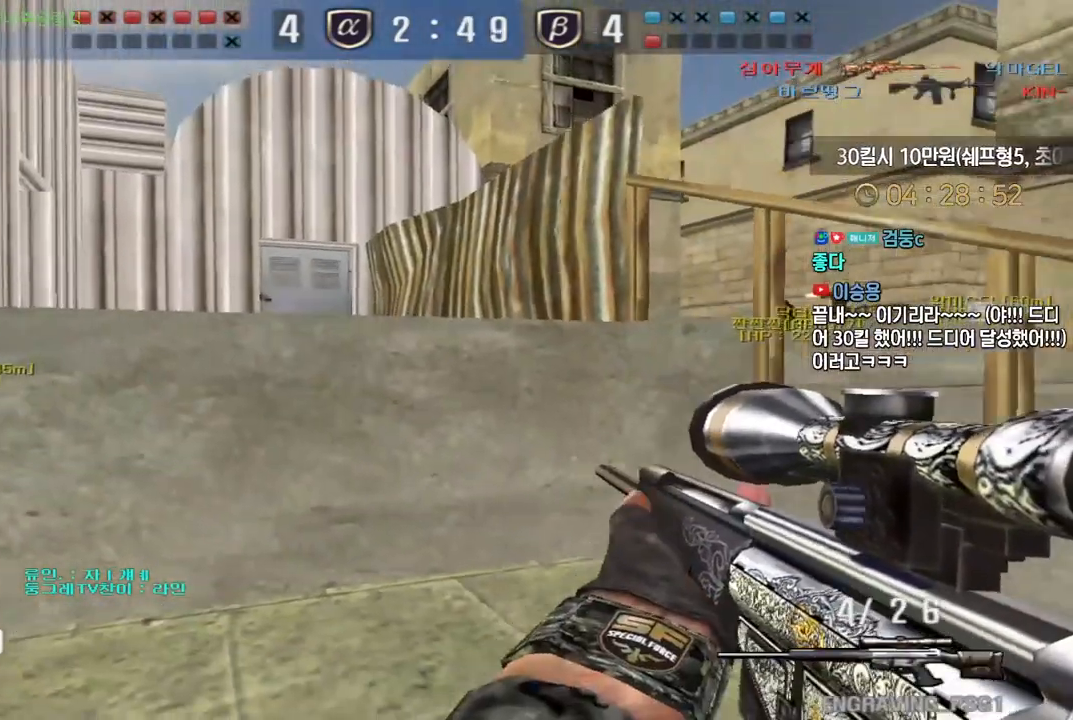
{"keys": ["d", "s"], "events": [[117, "shift", "down"], [150, "d", "up"], [150, "s", "up"], [217, "shift", "up"], [233, "d", "down"], [233, "s", "down"], [367, "shift", "down"], [383, "d", "up"], [383, "s", "up"], [433, "shift", "up"], [450, "d", "down"], [450, "s", "down"]]}
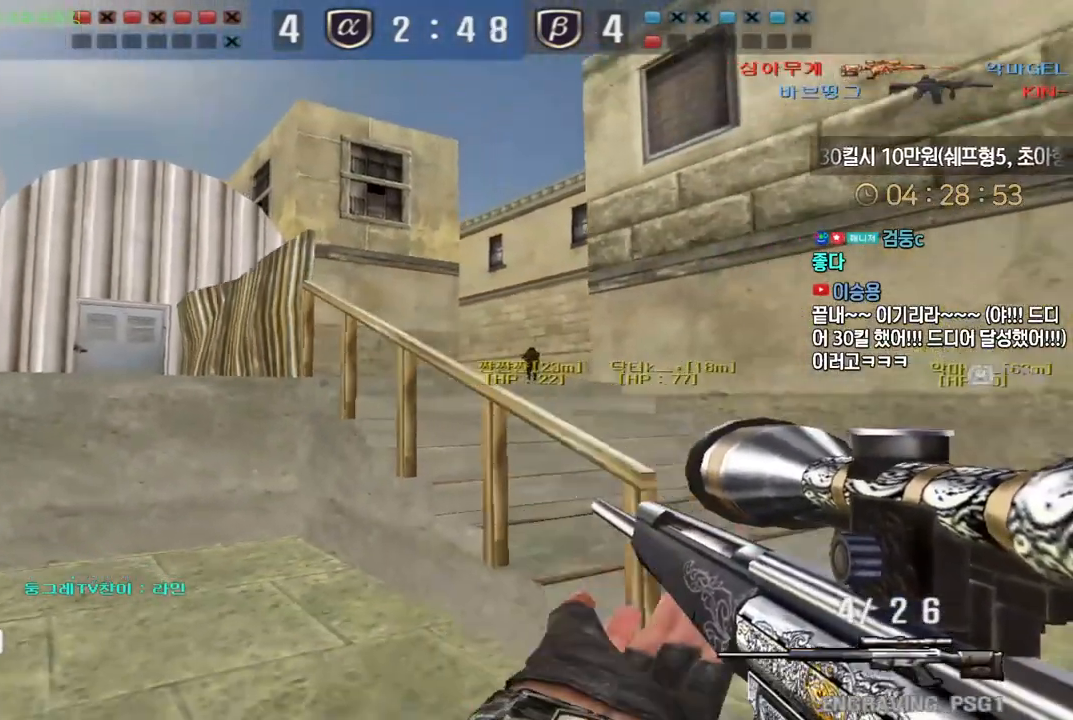
{"keys": ["d", "shift"], "events": [[67, "shift", "down"], [83, "s", "up"], [100, "d", "up"], [400, "d", "down"]]}
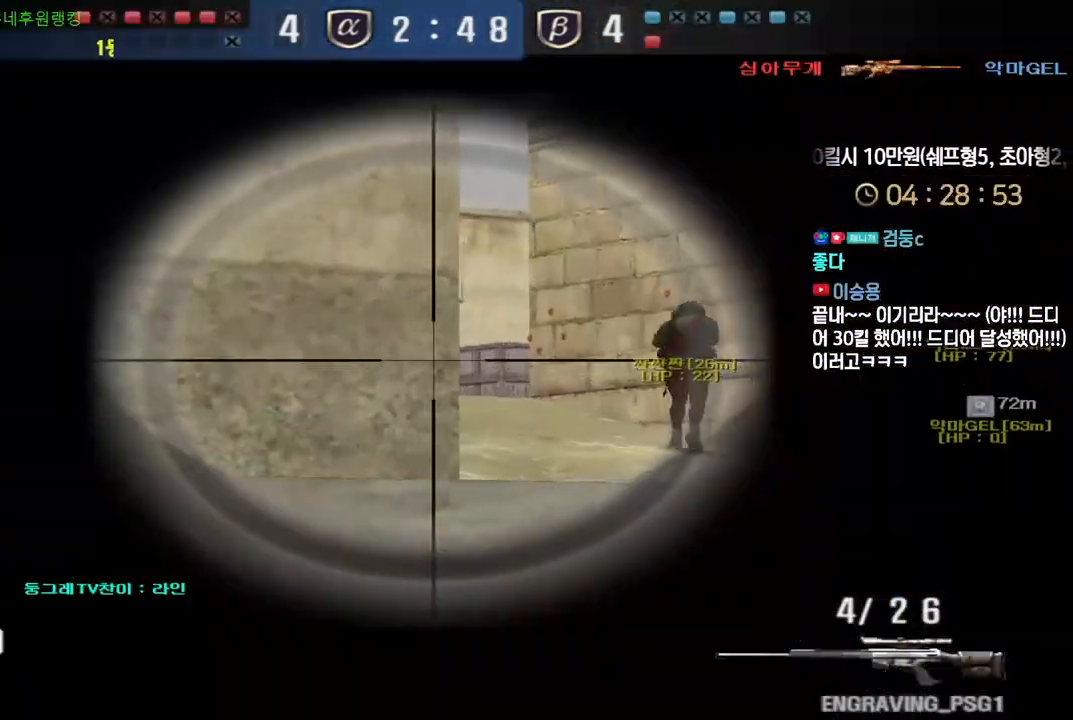
{"keys": ["a", "shift"], "events": [[100, "d", "up"], [167, "a", "down"], [300, "a", "up"], [450, "a", "down"]]}
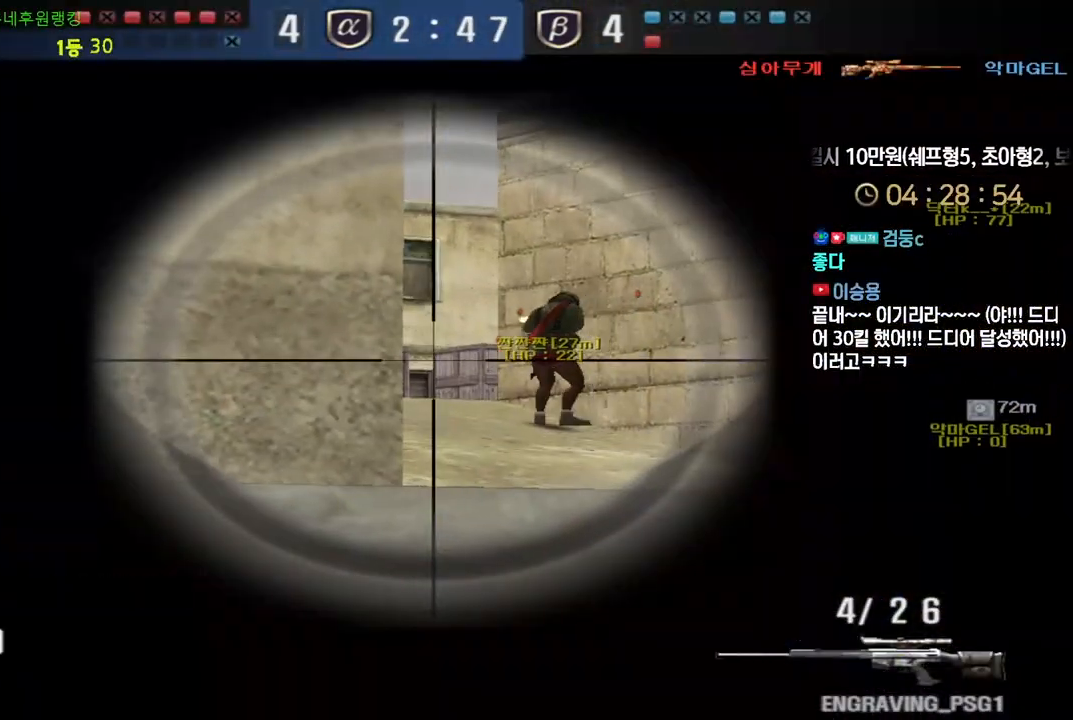
{"keys": ["a", "shift", "w"], "events": [[50, "a", "up"], [217, "a", "down"], [500, "w", "down"]]}
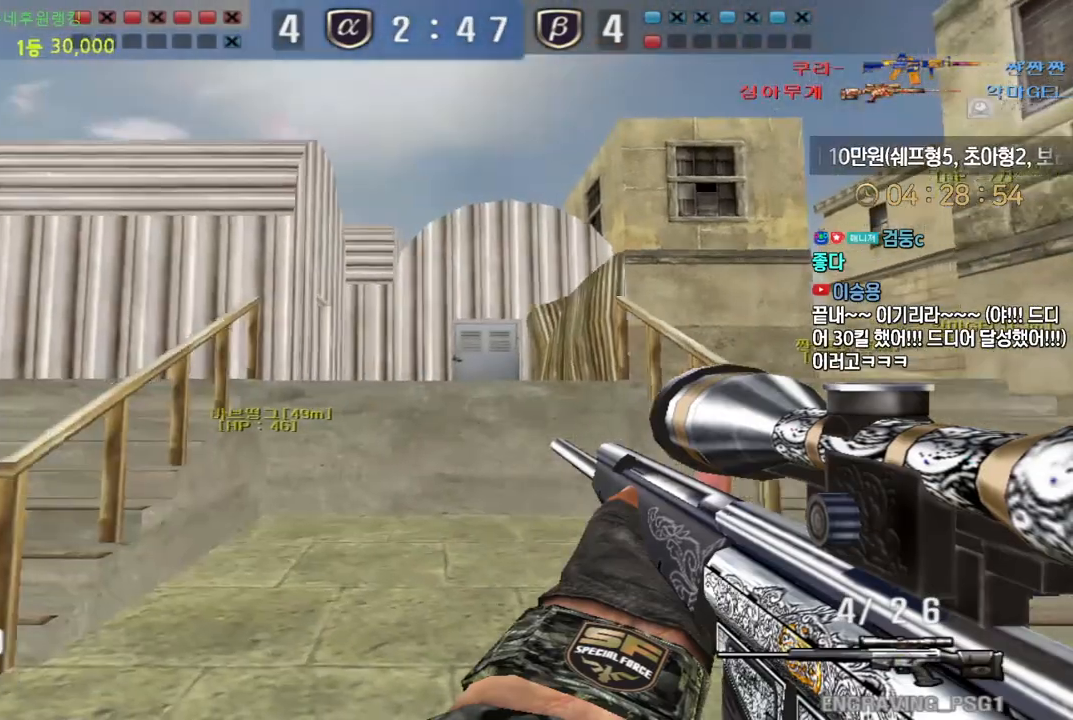
{"keys": ["d", "w"], "events": [[83, "a", "up"], [100, "w", "up"], [367, "d", "down"], [367, "w", "down"], [400, "shift", "up"]]}
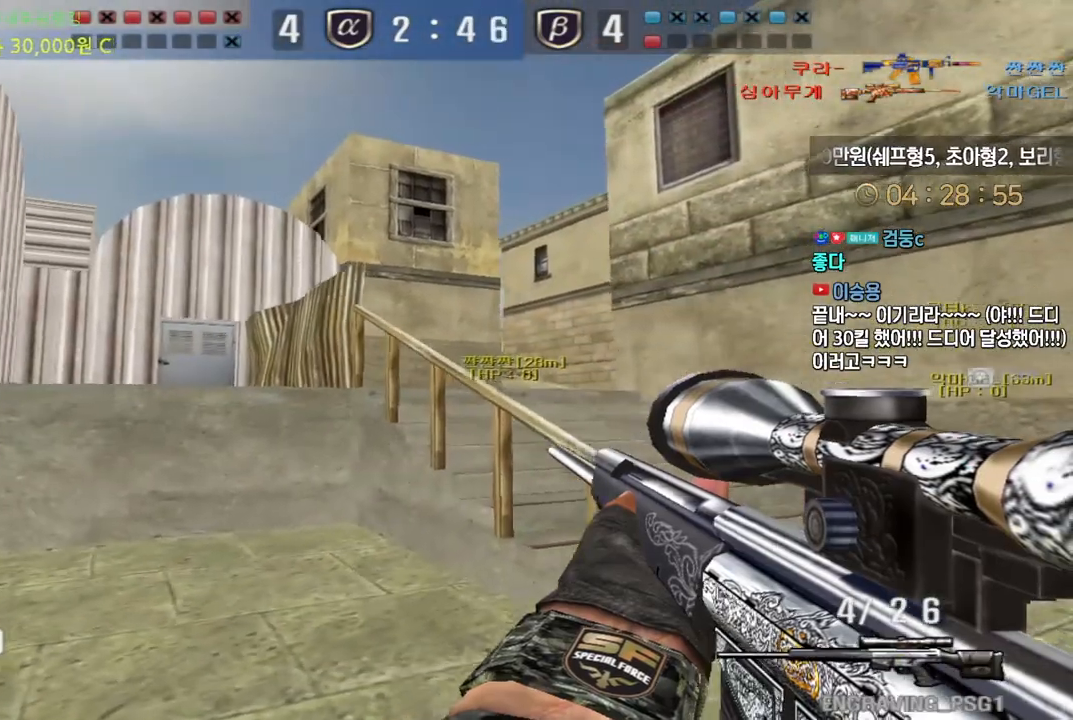
{"keys": ["shift"], "events": [[167, "shift", "down"], [183, "d", "up"], [183, "w", "up"]]}
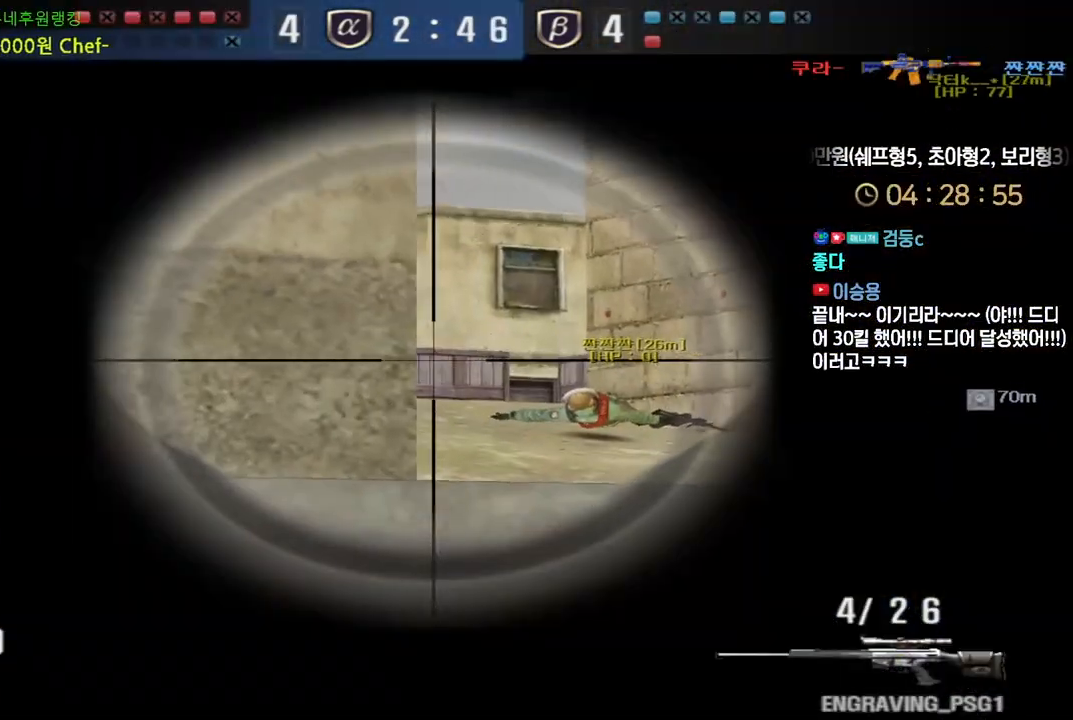
{"keys": ["a", "shift"], "events": [[217, "a", "down"]]}
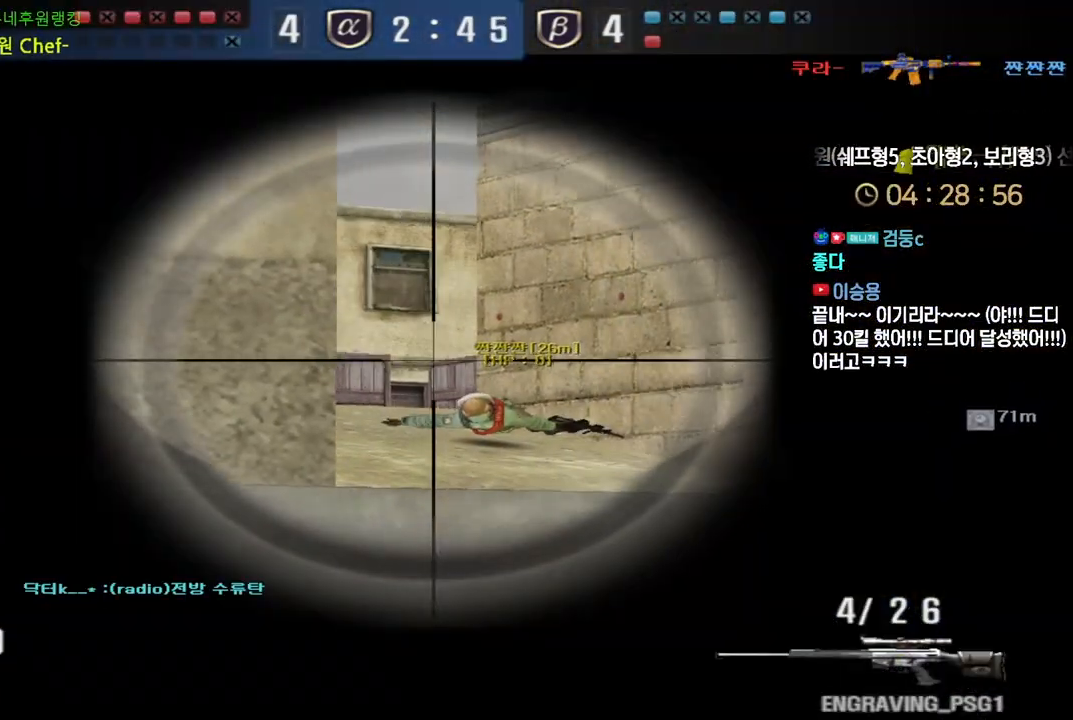
{"keys": ["shift"], "events": [[50, "a", "up"], [367, "a", "down"], [483, "a", "up"]]}
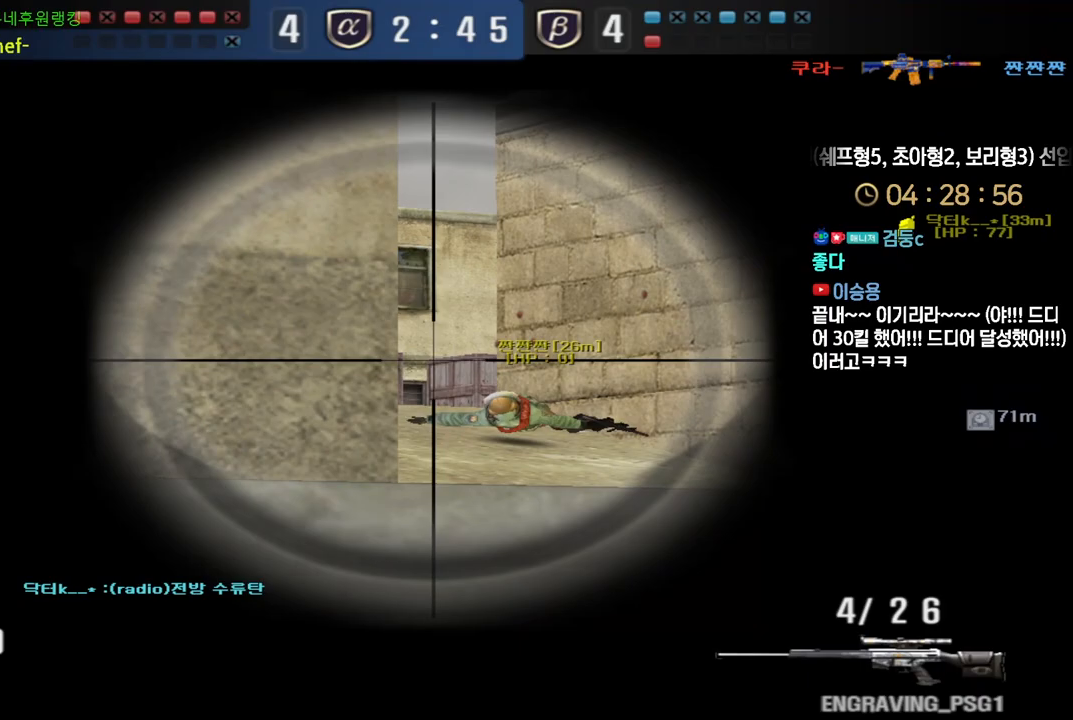
{"keys": ["shift"], "events": [[217, "a", "down"], [283, "a", "up"]]}
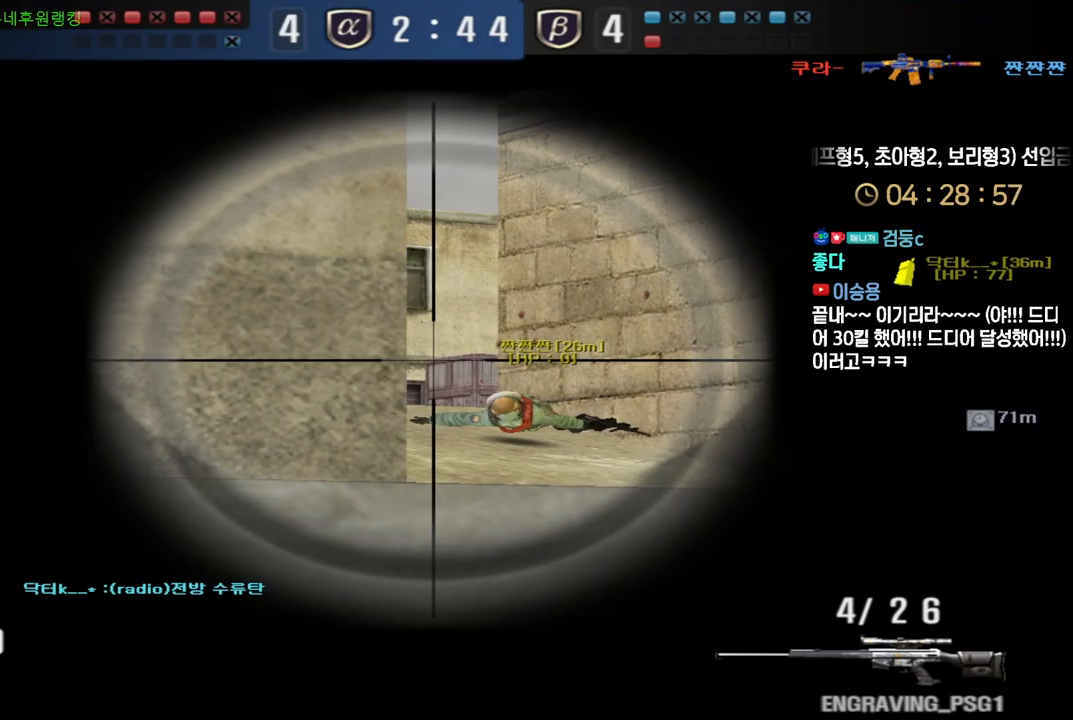
{"keys": ["shift"], "events": [[317, "a", "down"], [367, "a", "up"]]}
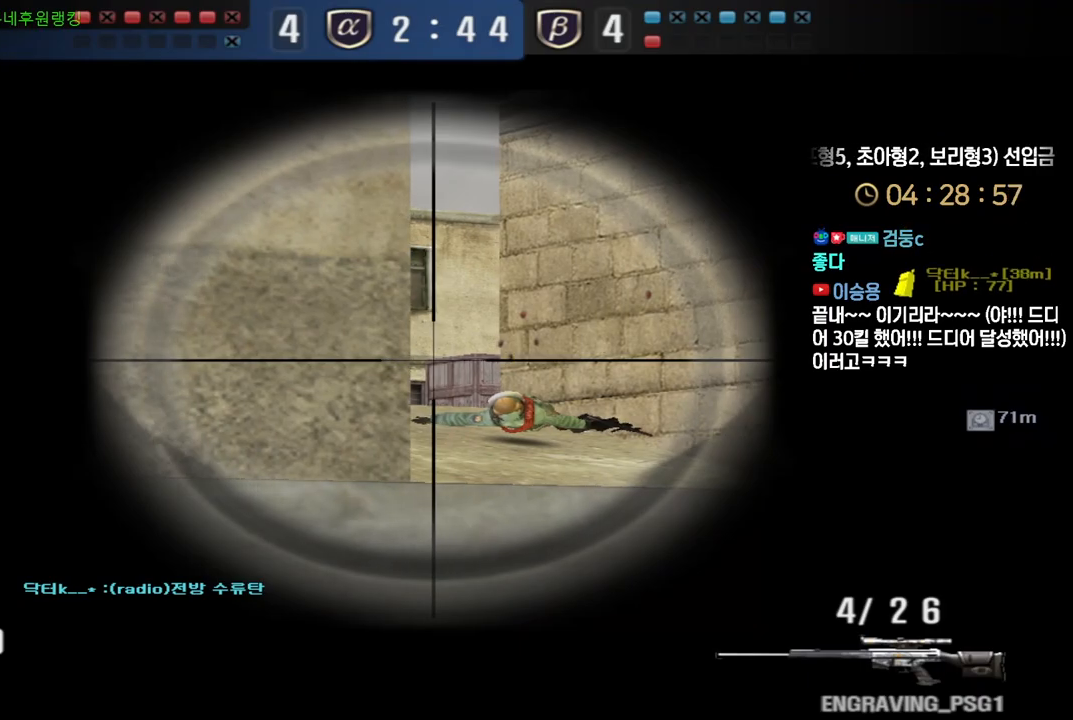
{"keys": ["shift"], "events": []}
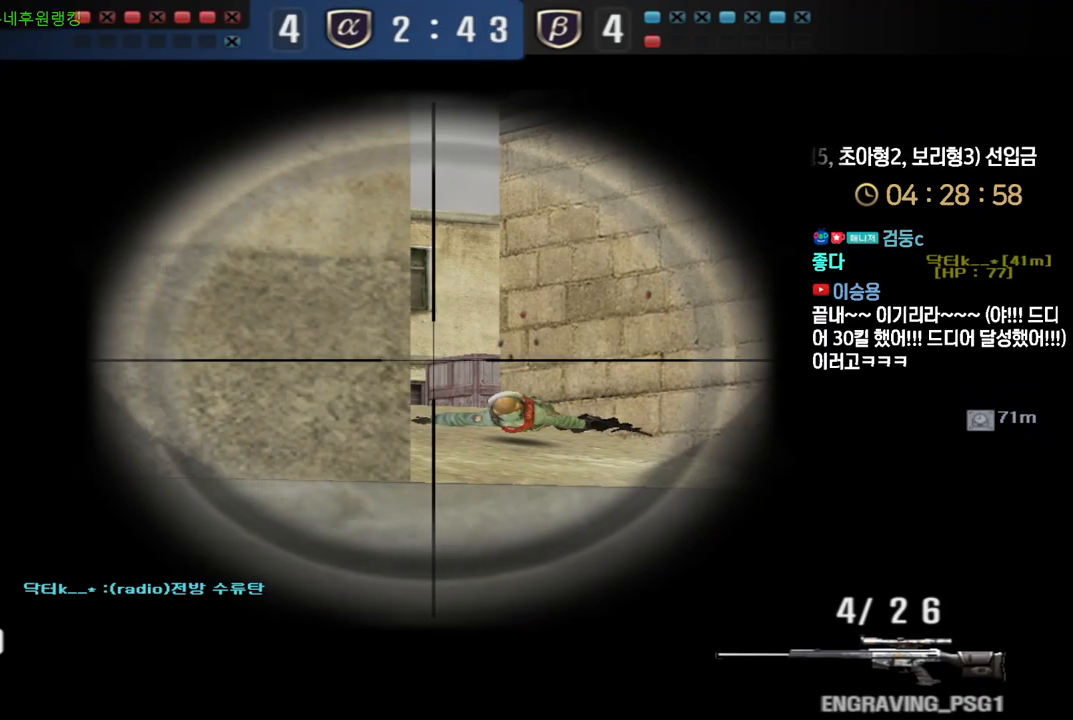
{"keys": ["shift"], "events": []}